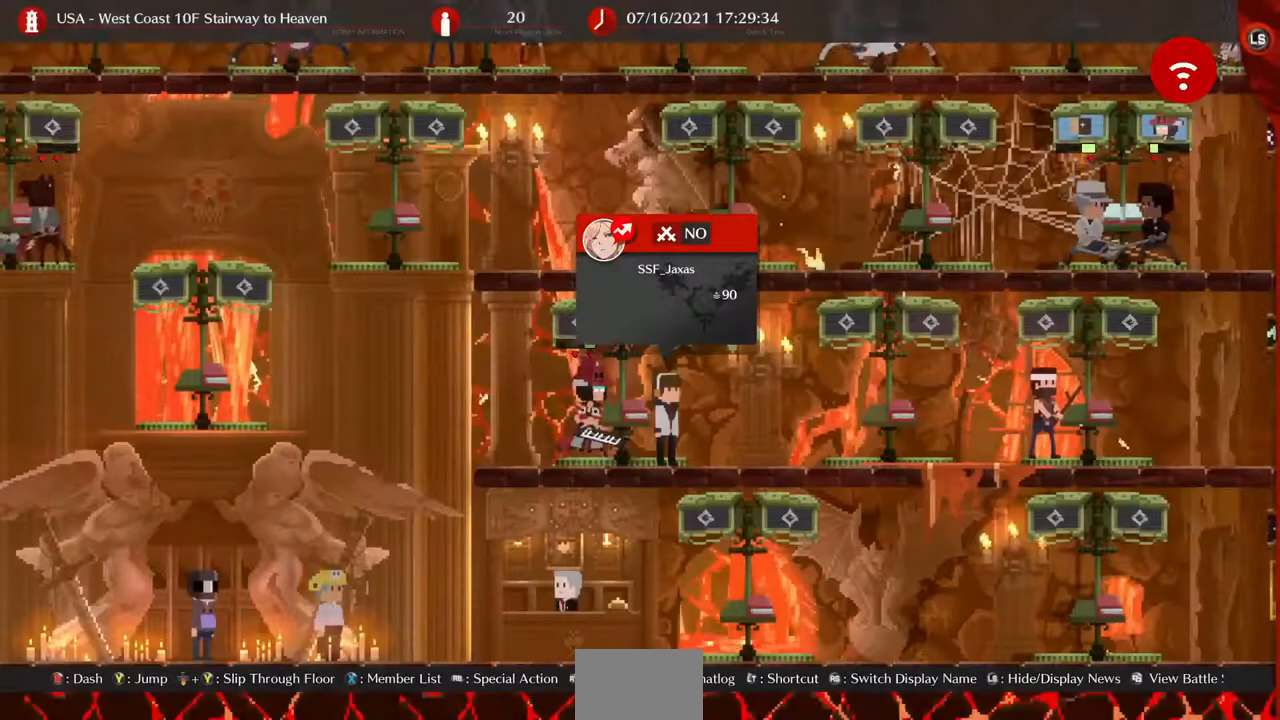
Gameplay with a controller (arcade stick); each line is a JSON object with the inputs held at the frame after it. "events" lists button and stick changes between this image and that frame as [ms after this image, input, new state], when the widget could be followed in between. Not read: L3 R3 START.
{"buttons": [], "events": []}
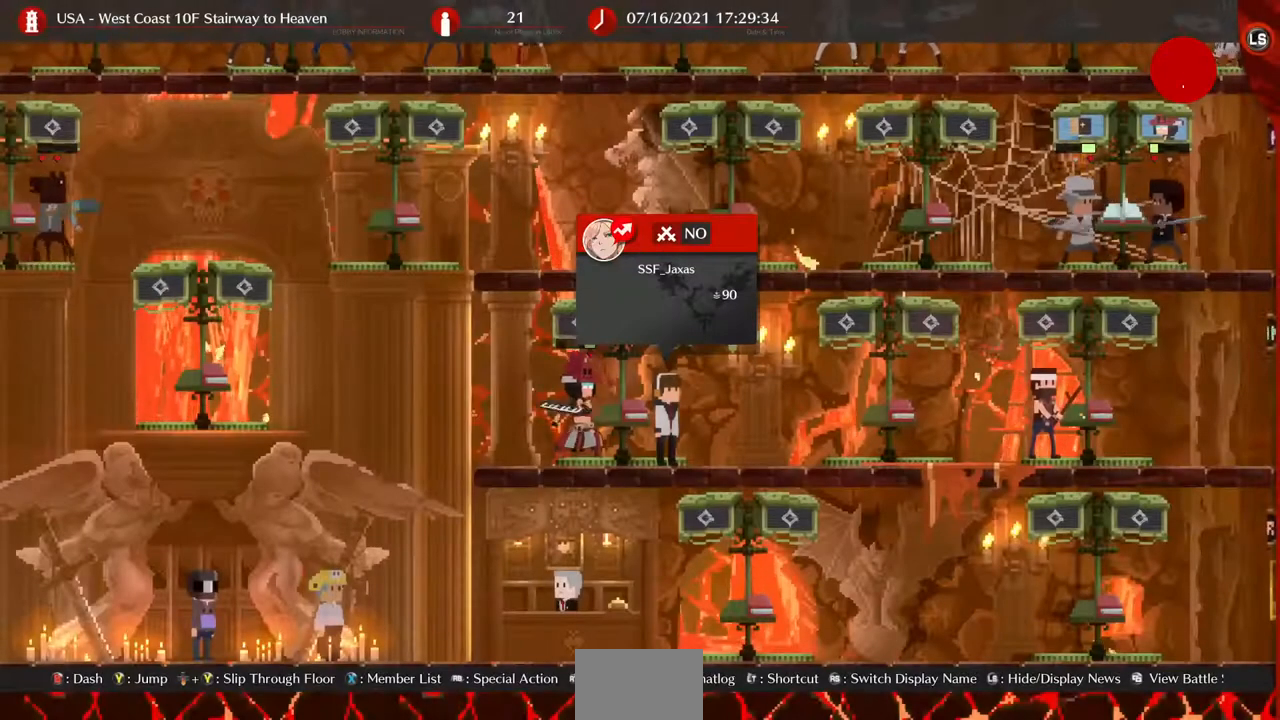
{"buttons": [], "events": [[120, "DPAD_RIGHT", "down"], [440, "DPAD_RIGHT", "up"]]}
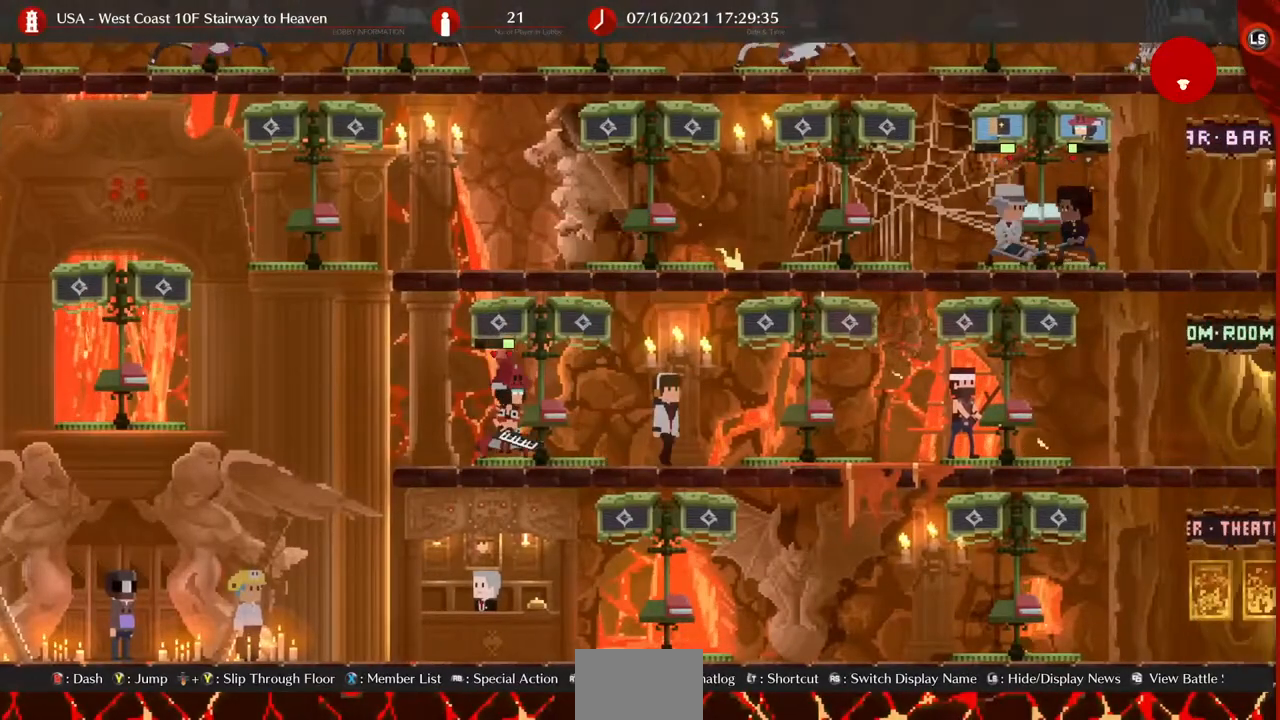
{"buttons": [], "events": [[200, "DPAD_LEFT", "down"], [280, "DPAD_LEFT", "up"]]}
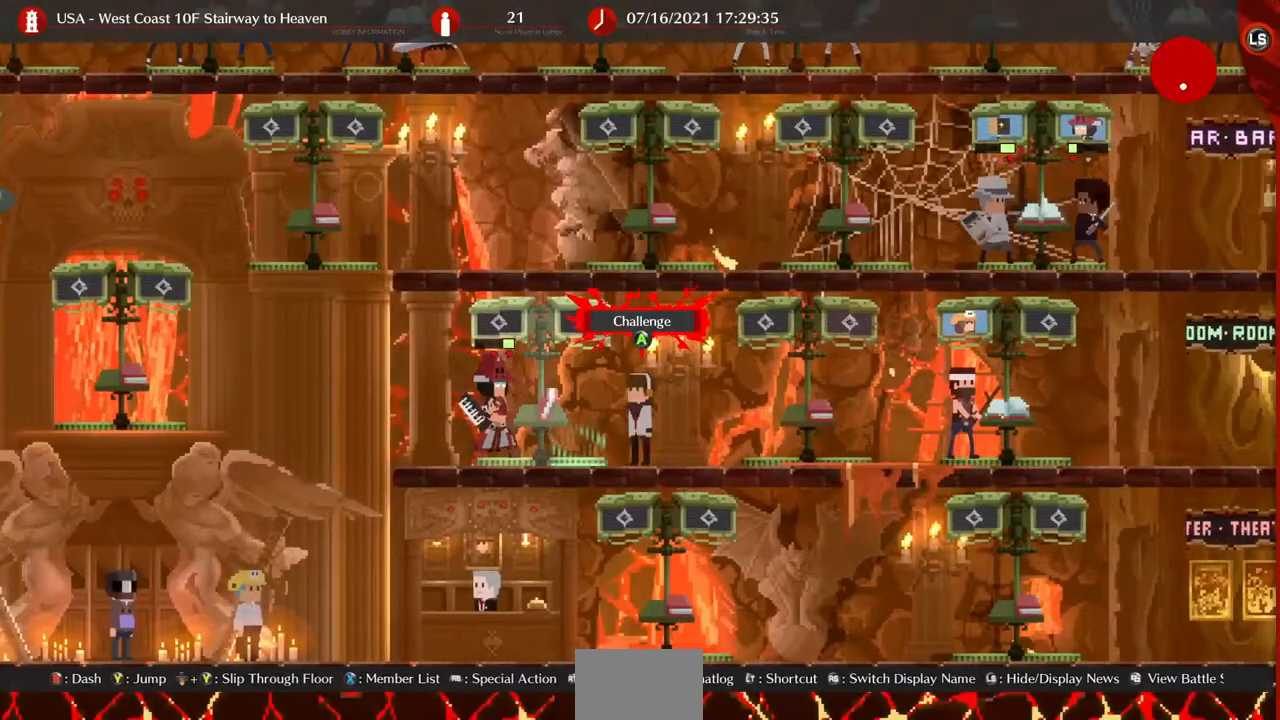
{"buttons": [], "events": [[160, "DPAD_RIGHT", "down"], [320, "DPAD_RIGHT", "up"]]}
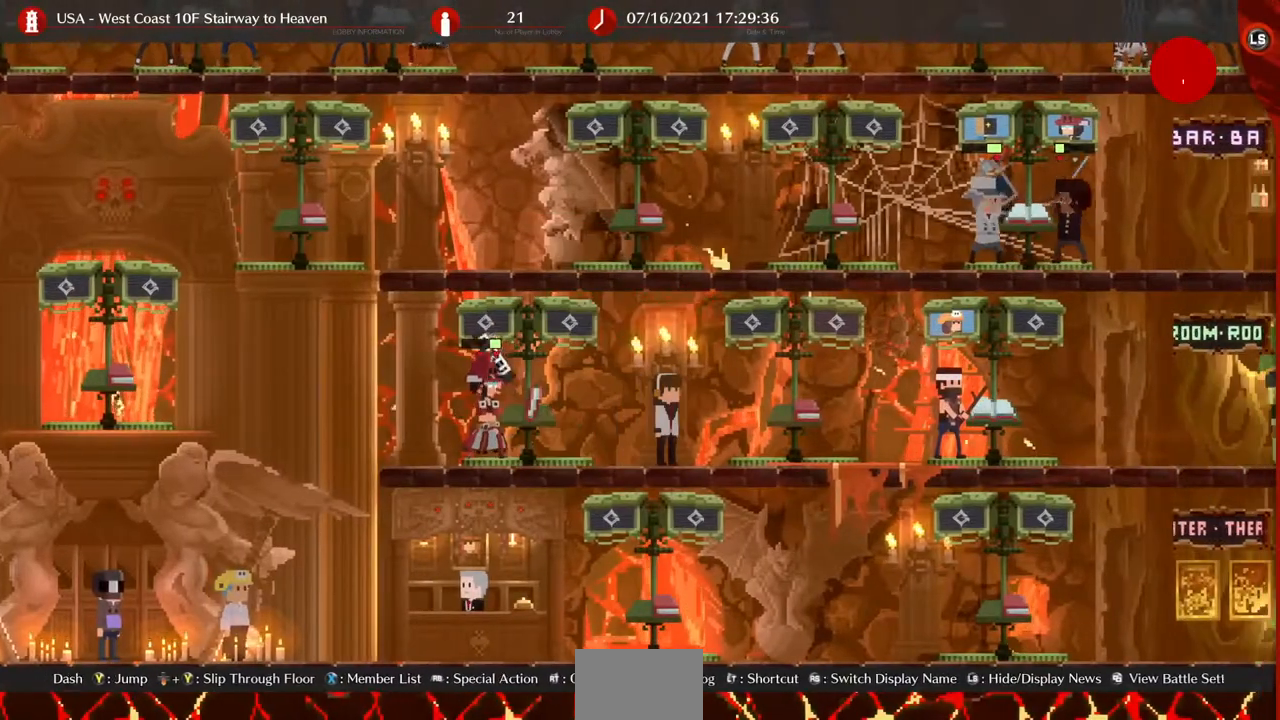
{"buttons": ["DPAD_LEFT"], "events": [[480, "DPAD_LEFT", "down"]]}
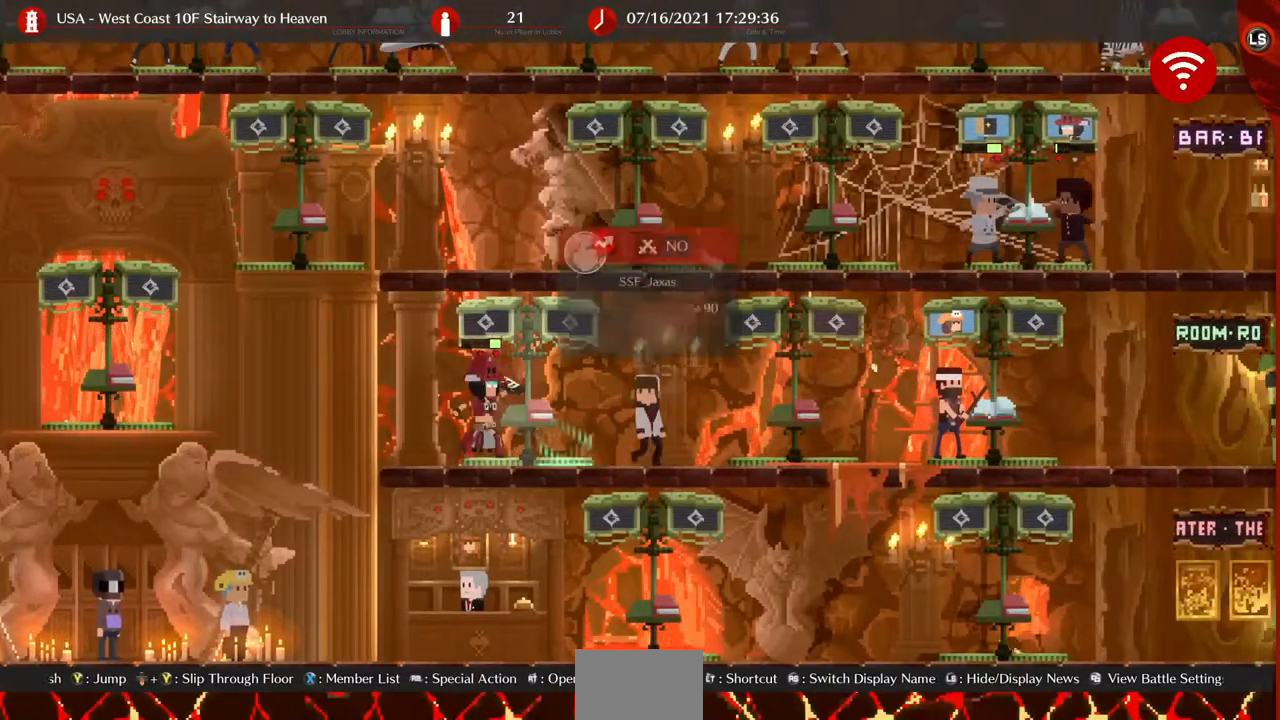
{"buttons": ["DPAD_RIGHT"], "events": [[80, "DPAD_LEFT", "up"], [320, "DPAD_RIGHT", "down"]]}
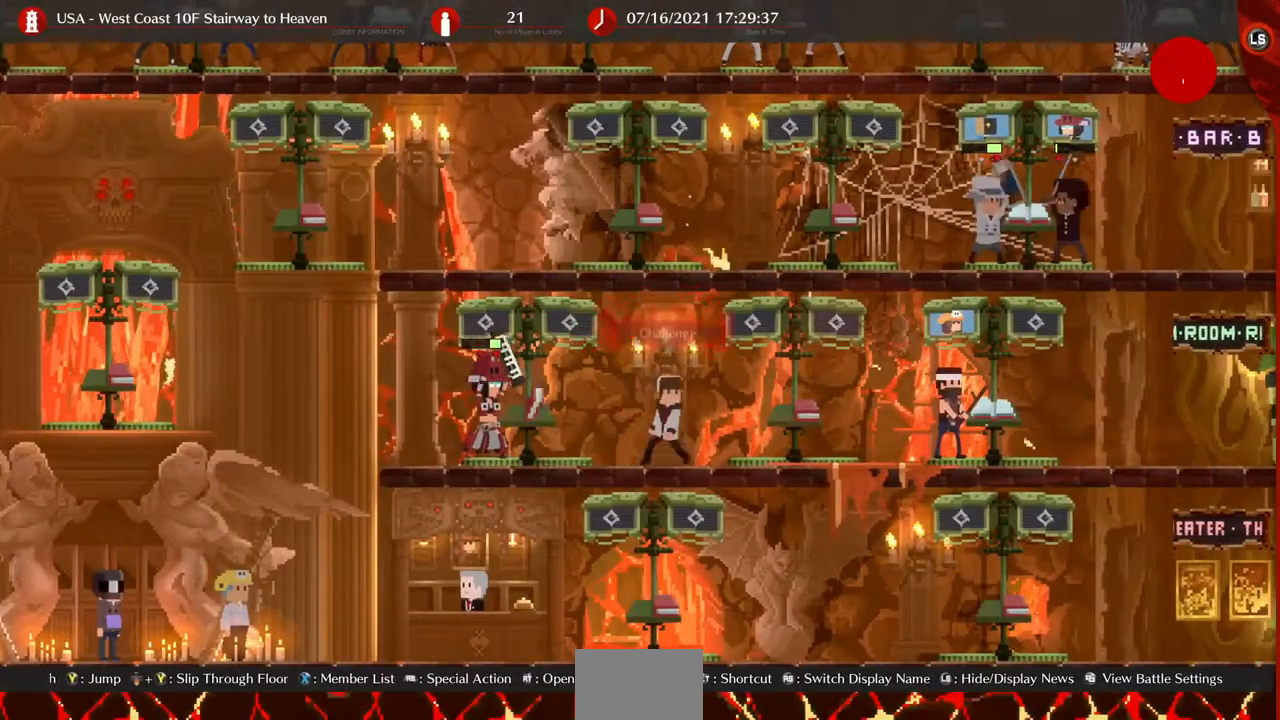
{"buttons": ["DPAD_RIGHT"], "events": [[40, "DPAD_RIGHT", "up"], [120, "DPAD_LEFT", "down"], [240, "DPAD_LEFT", "up"], [440, "DPAD_RIGHT", "down"]]}
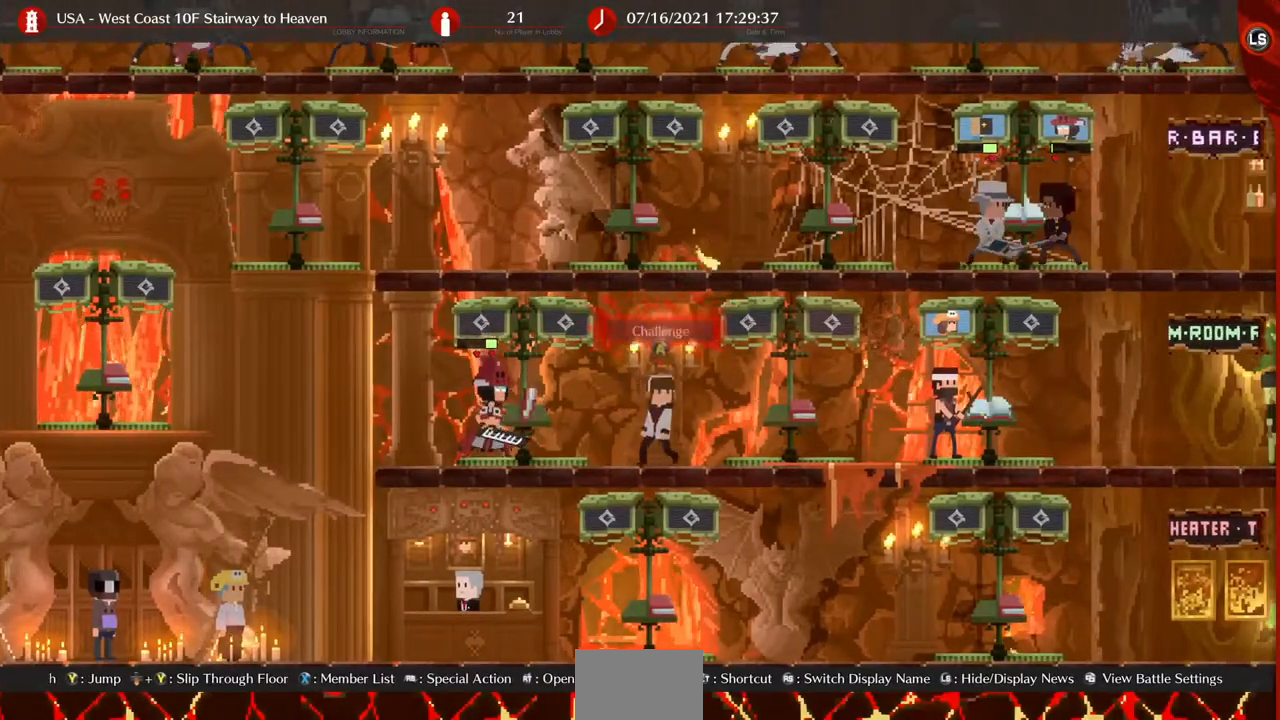
{"buttons": [], "events": [[40, "DPAD_RIGHT", "up"], [120, "DPAD_LEFT", "down"], [320, "DPAD_LEFT", "up"]]}
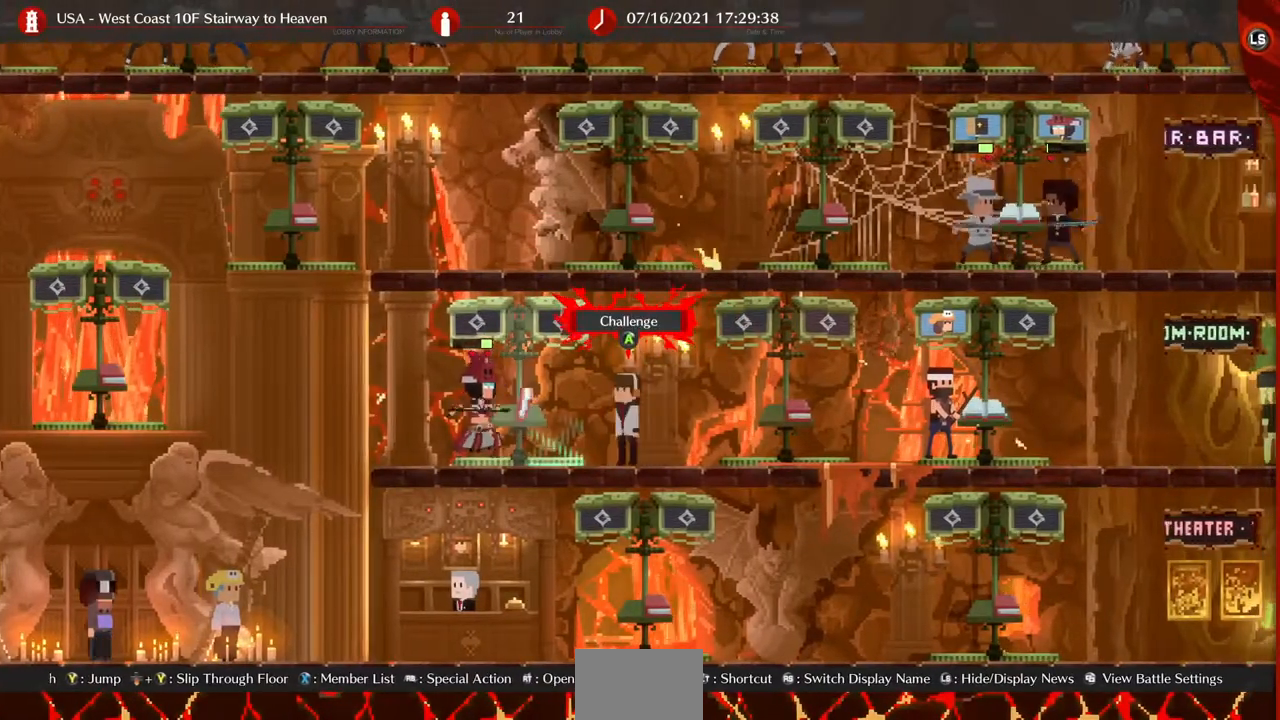
{"buttons": [], "events": []}
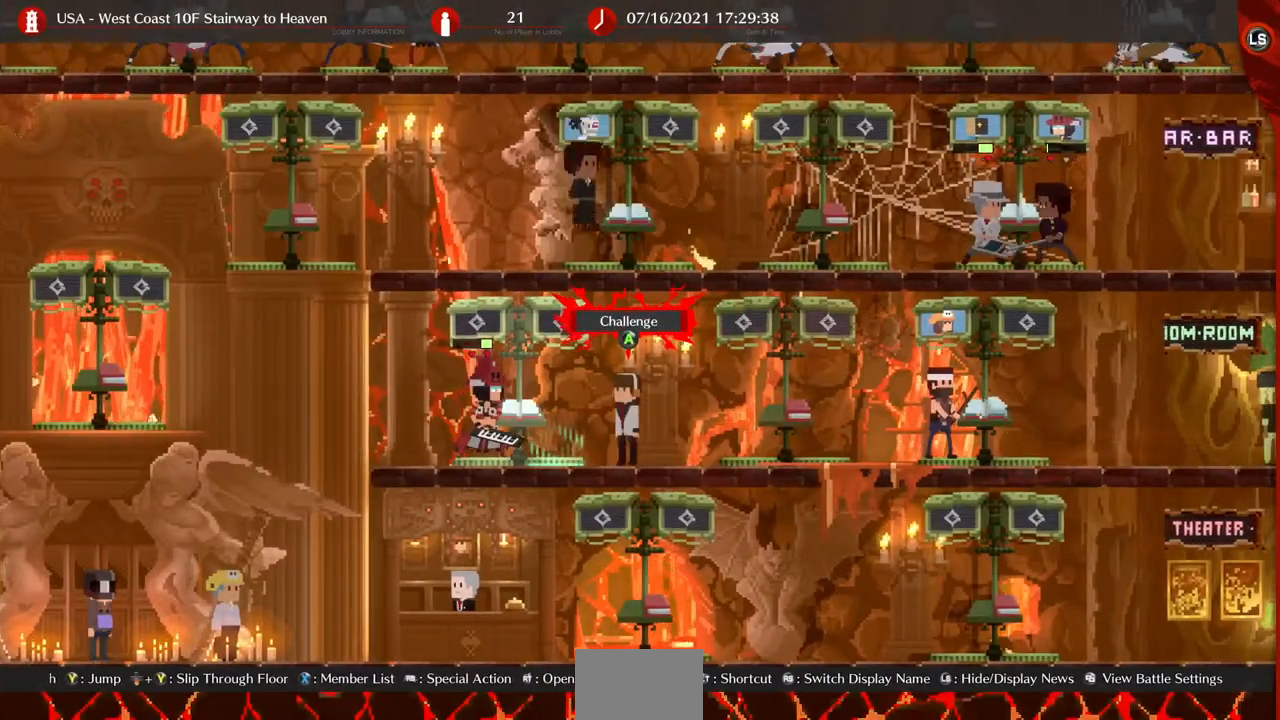
{"buttons": [], "events": []}
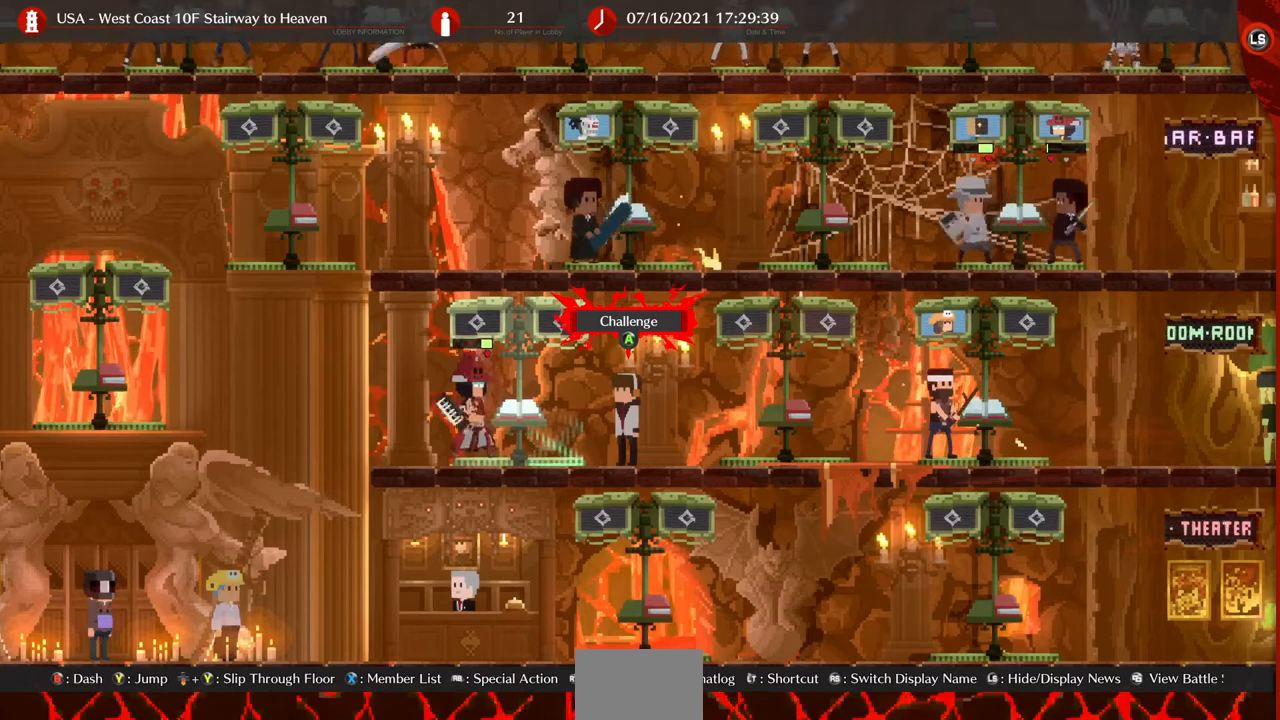
{"buttons": [], "events": []}
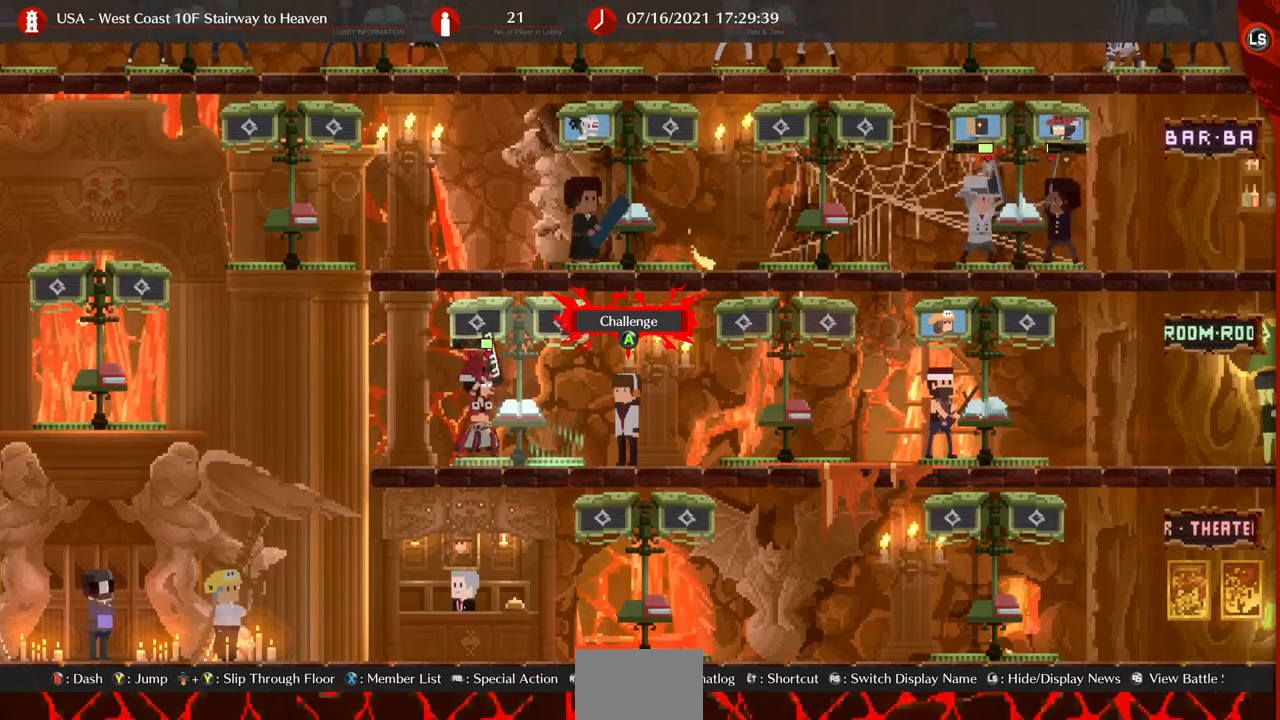
{"buttons": ["DPAD_LEFT"], "events": [[80, "DPAD_LEFT", "down"], [240, "DPAD_LEFT", "up"], [280, "DPAD_RIGHT", "down"], [400, "DPAD_LEFT", "down"], [400, "DPAD_RIGHT", "up"]]}
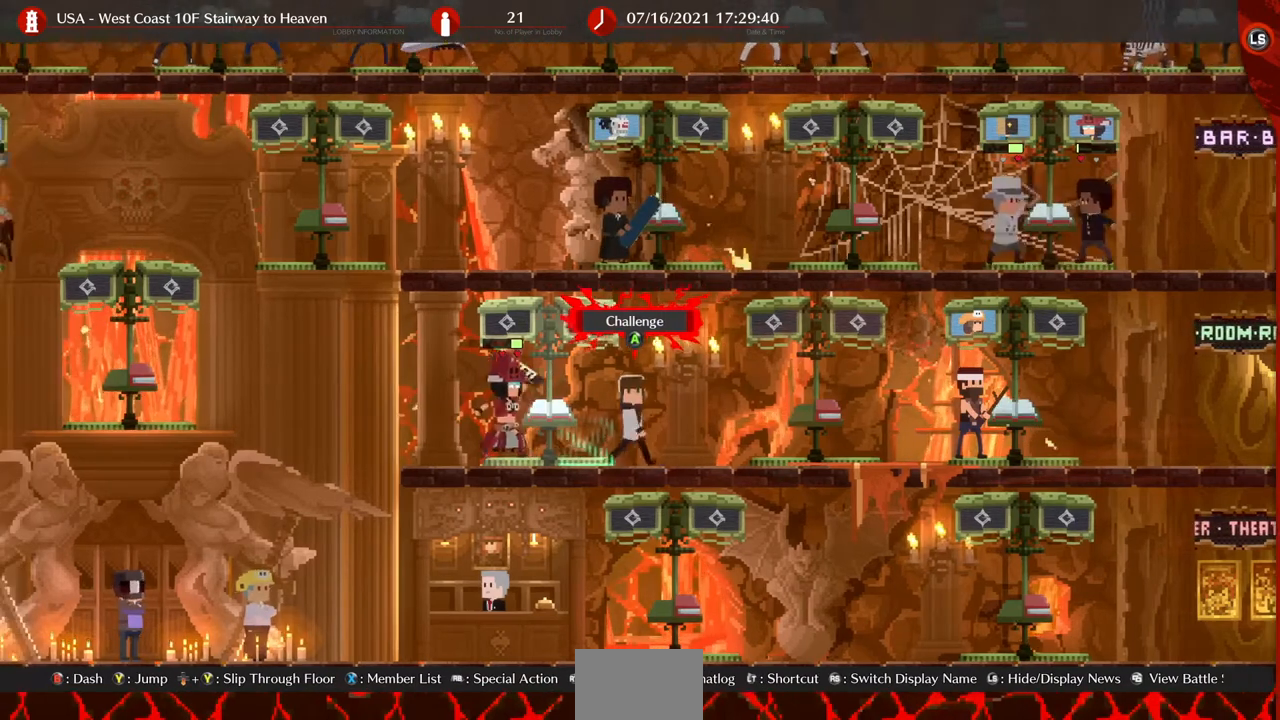
{"buttons": ["DPAD_LEFT"], "events": [[160, "DPAD_LEFT", "up"], [400, "DPAD_LEFT", "down"]]}
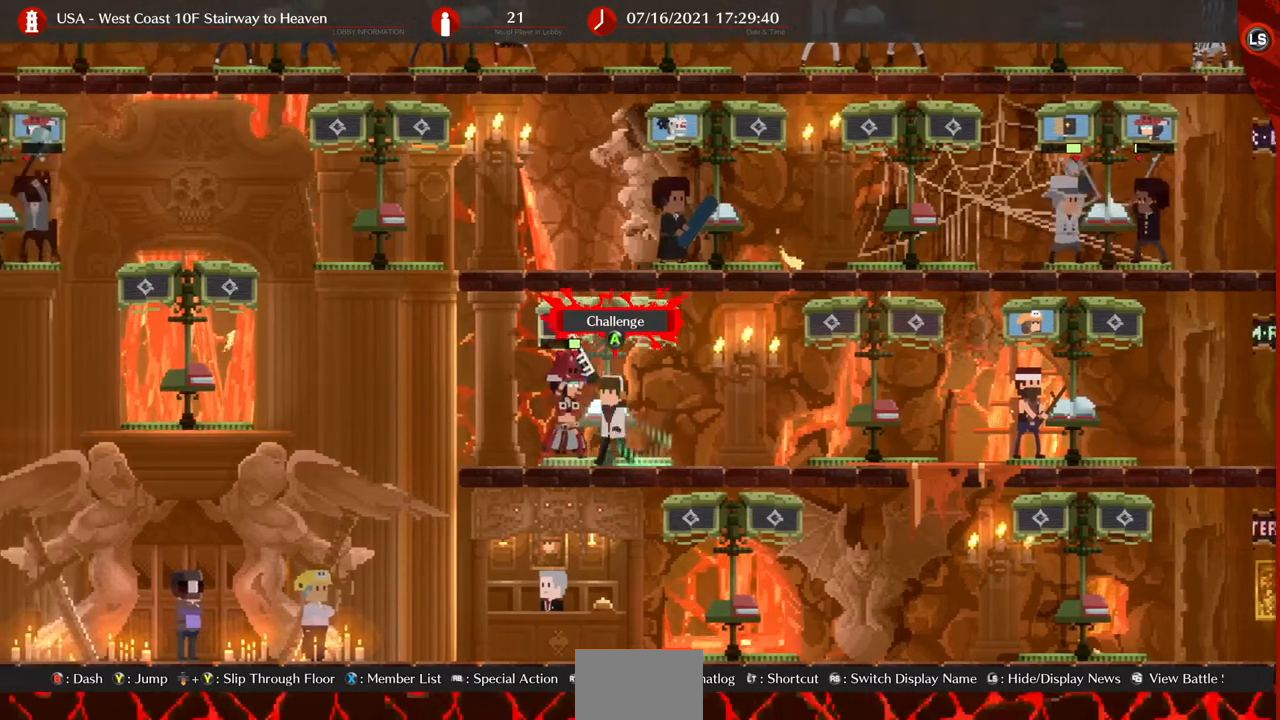
{"buttons": [], "events": [[120, "DPAD_LEFT", "up"]]}
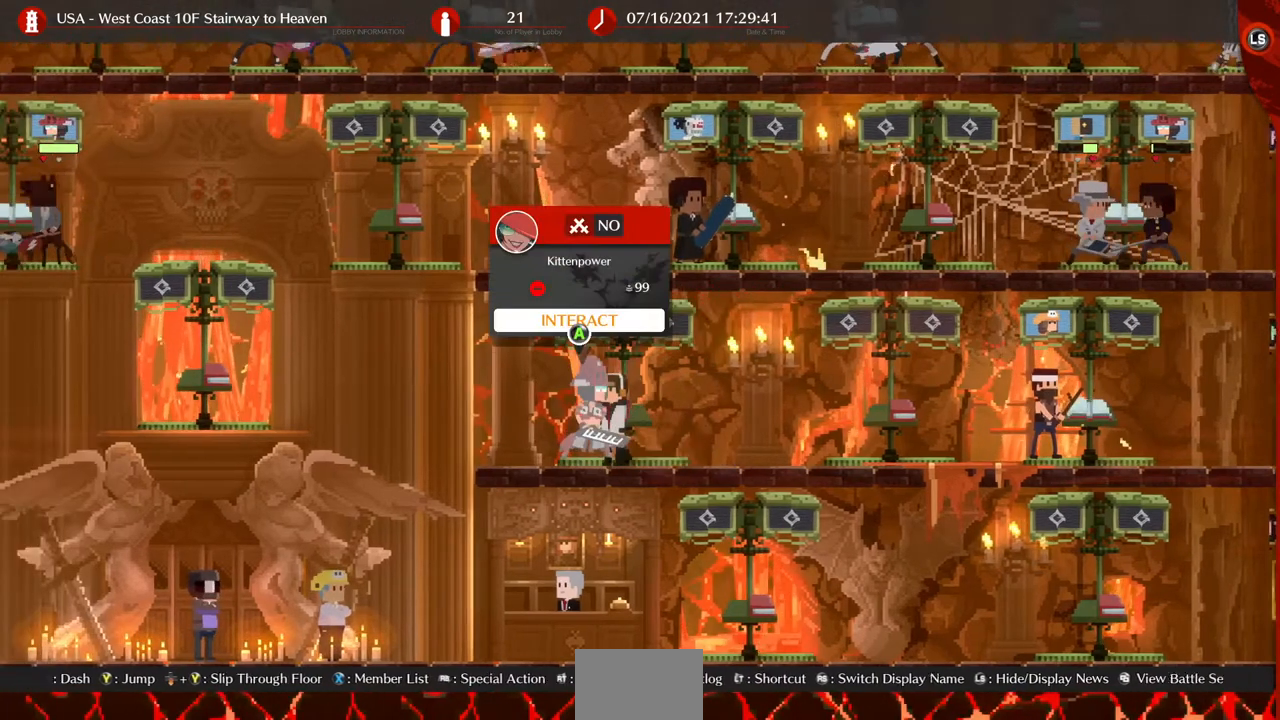
{"buttons": ["DPAD_RIGHT"], "events": [[440, "DPAD_RIGHT", "down"]]}
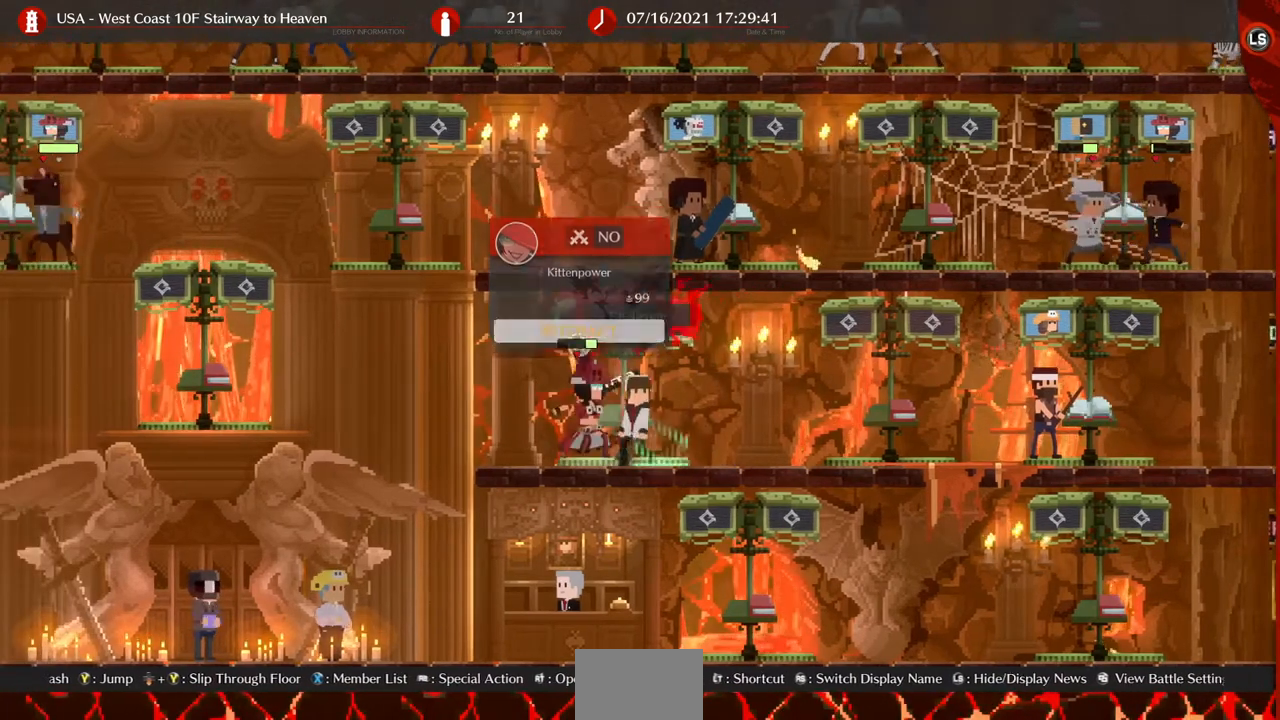
{"buttons": [], "events": [[320, "DPAD_RIGHT", "up"]]}
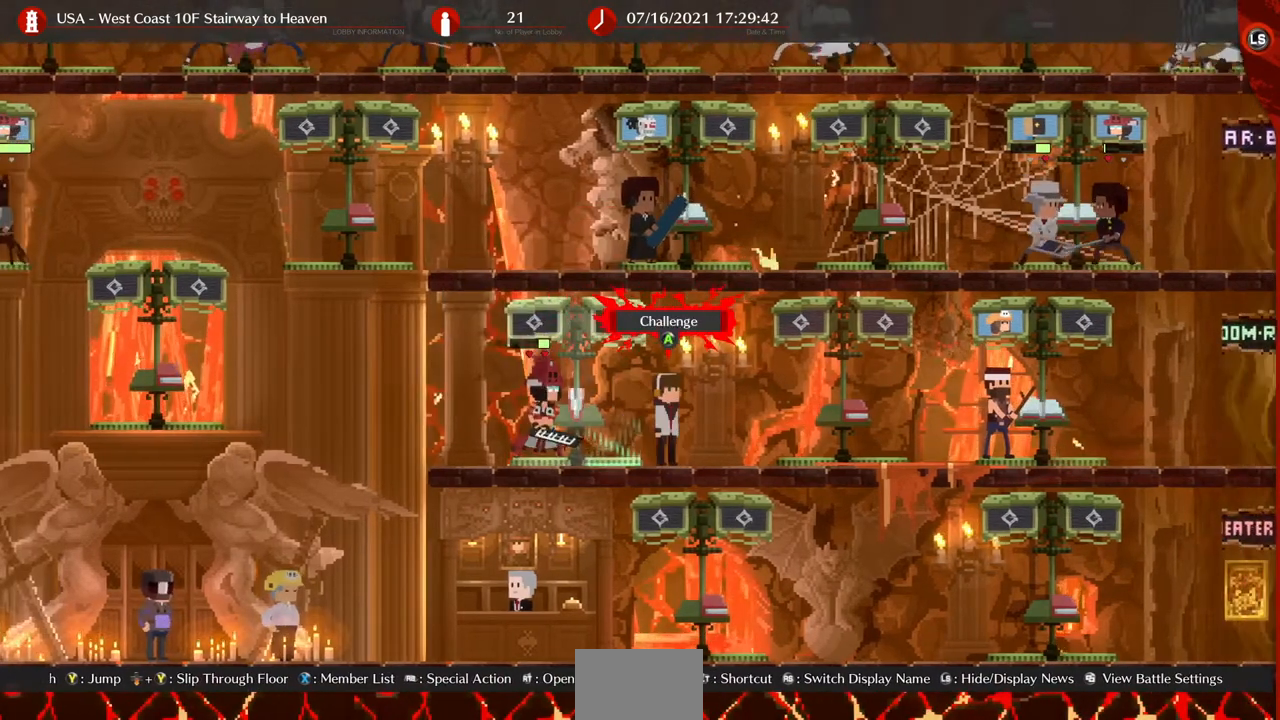
{"buttons": [], "events": [[200, "DPAD_RIGHT", "down"], [360, "DPAD_RIGHT", "up"]]}
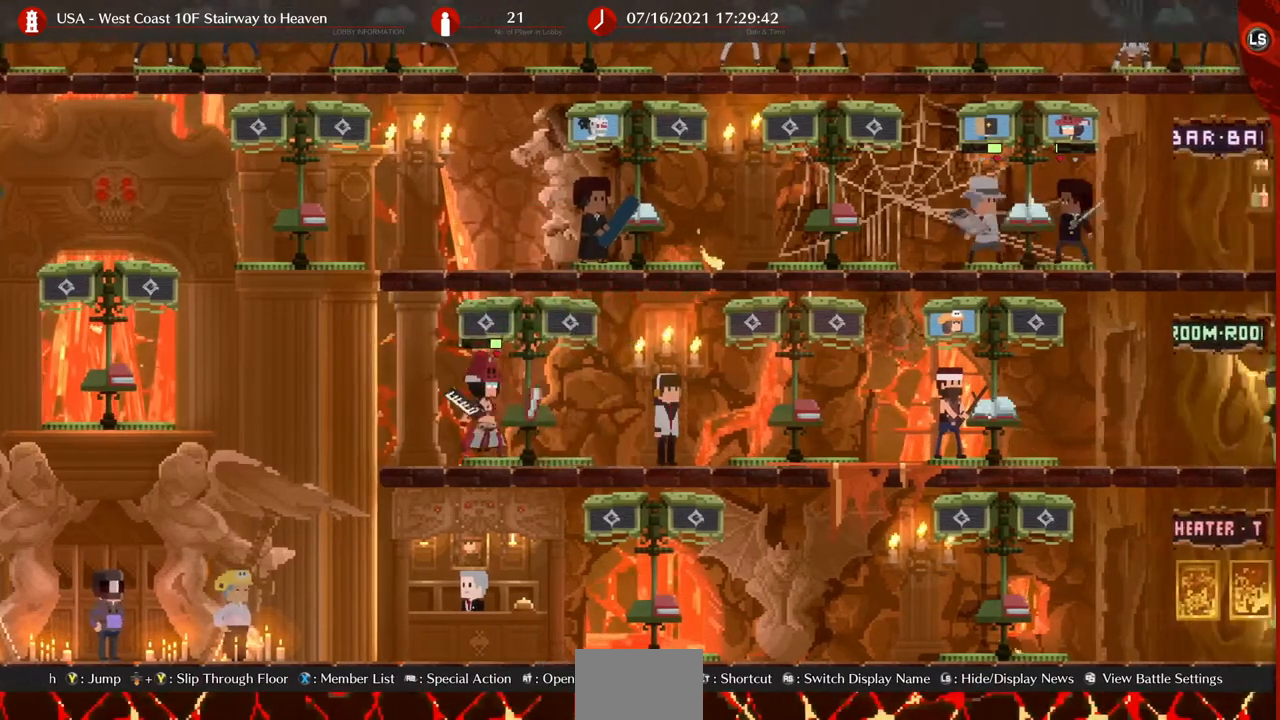
{"buttons": [], "events": []}
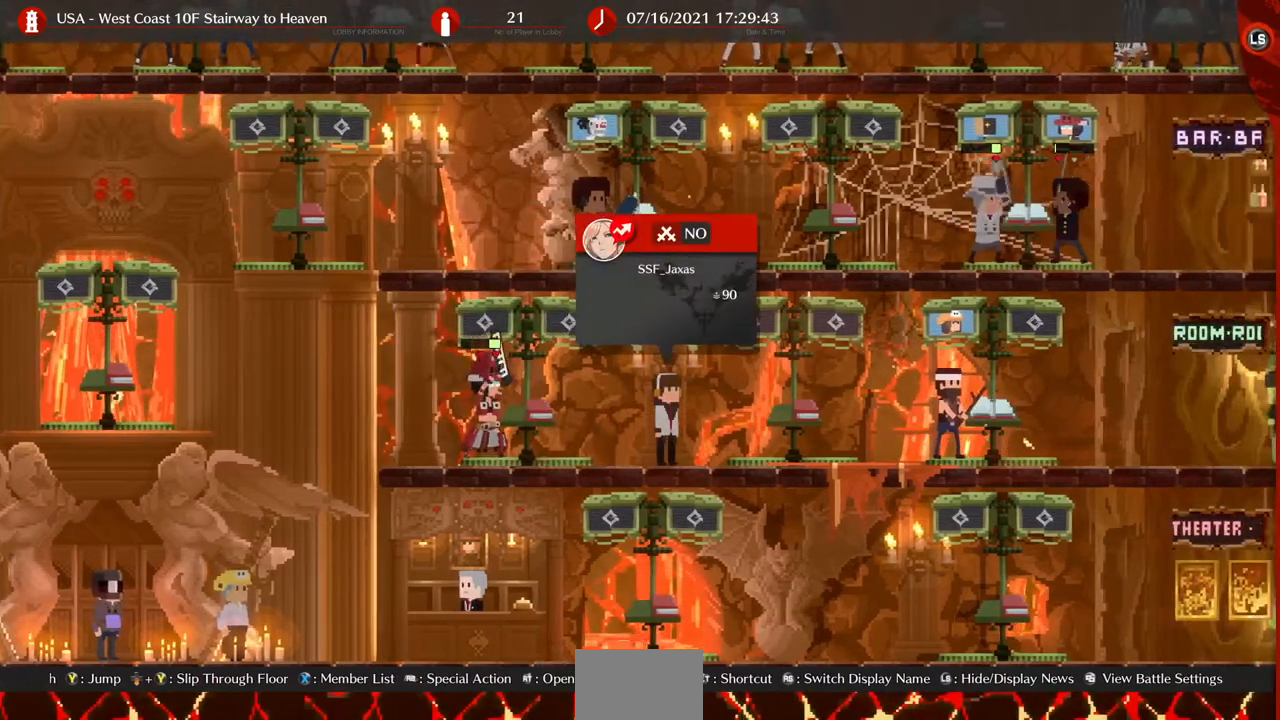
{"buttons": [], "events": [[40, "DPAD_RIGHT", "down"], [160, "DPAD_RIGHT", "up"], [240, "DPAD_LEFT", "down"], [360, "DPAD_LEFT", "up"]]}